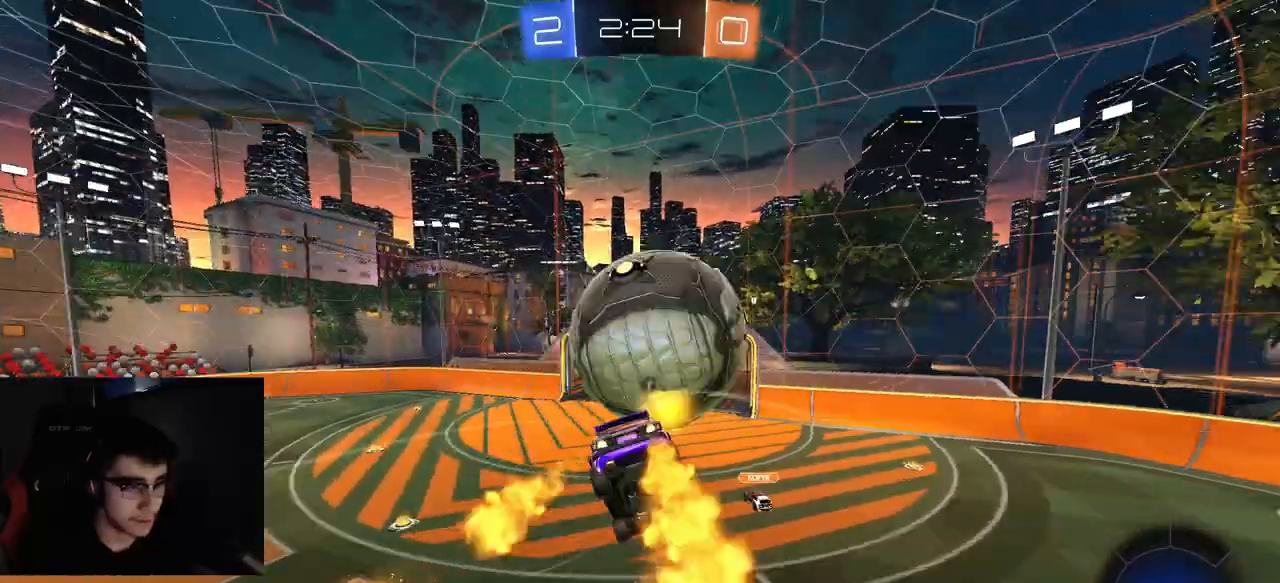
Gameplay with a controller (PlayStation layout); each line is a JSON object with the inputs held at the frame after it (dt_ms = milliseconds from this image to that frame). "events" lists button and stick changes between this image and that frame as [ms after this image, input, new state], when the widget could be followed in between.
{"dt_ms": 500, "buttons": ["R1", "R2"], "left_stick": "down-right", "right_stick": "center", "events": [[67, "L3", "down"], [67, "TRIANGLE", "up"], [67, "left_stick", "down"], [133, "TRIANGLE", "down"], [267, "TRIANGLE", "up"], [367, "L3", "up"], [367, "left_stick", "down-right"], [467, "CIRCLE", "up"]]}
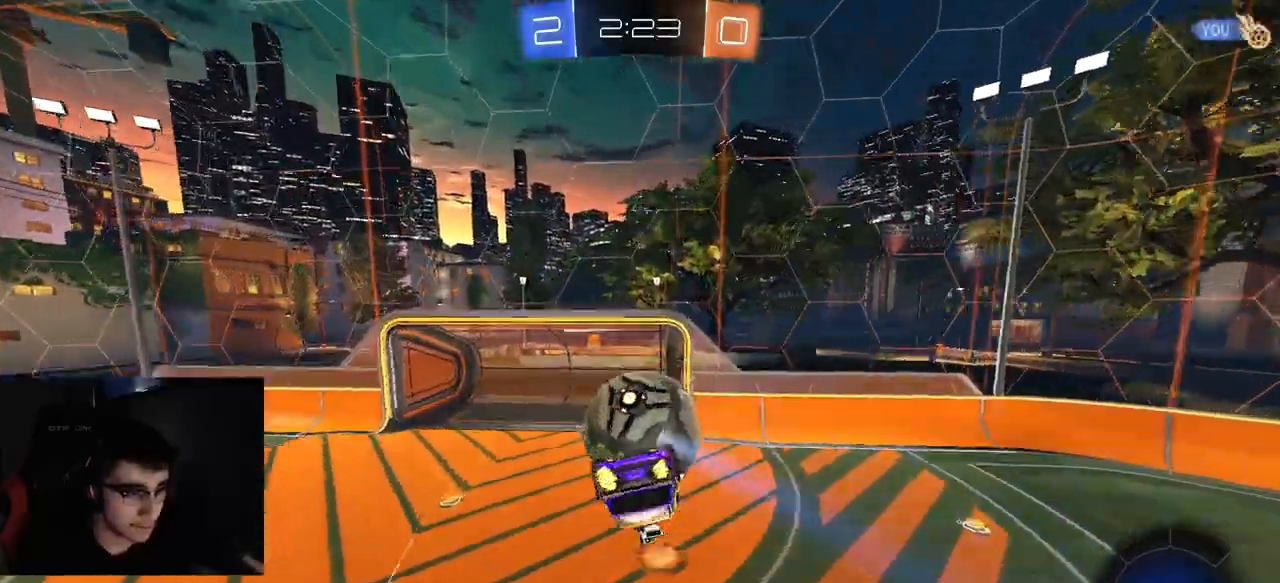
{"dt_ms": 500, "buttons": ["CIRCLE", "R1", "R2"], "left_stick": "down-right", "right_stick": "center", "events": [[50, "left_stick", "up-right"], [167, "CIRCLE", "down"], [233, "left_stick", "right"], [400, "left_stick", "down-right"]]}
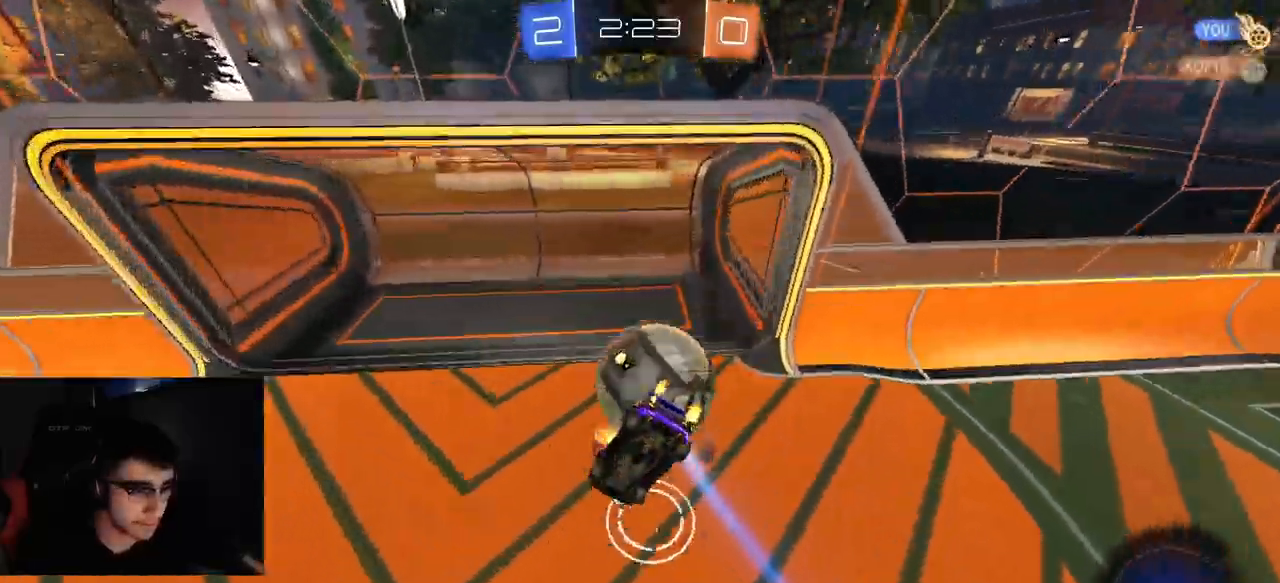
{"dt_ms": 500, "buttons": ["R2"], "left_stick": "up-right", "right_stick": "center", "events": [[233, "left_stick", "up-right"], [350, "TRIANGLE", "down"], [433, "TRIANGLE", "up"], [467, "R1", "up"], [483, "CIRCLE", "up"]]}
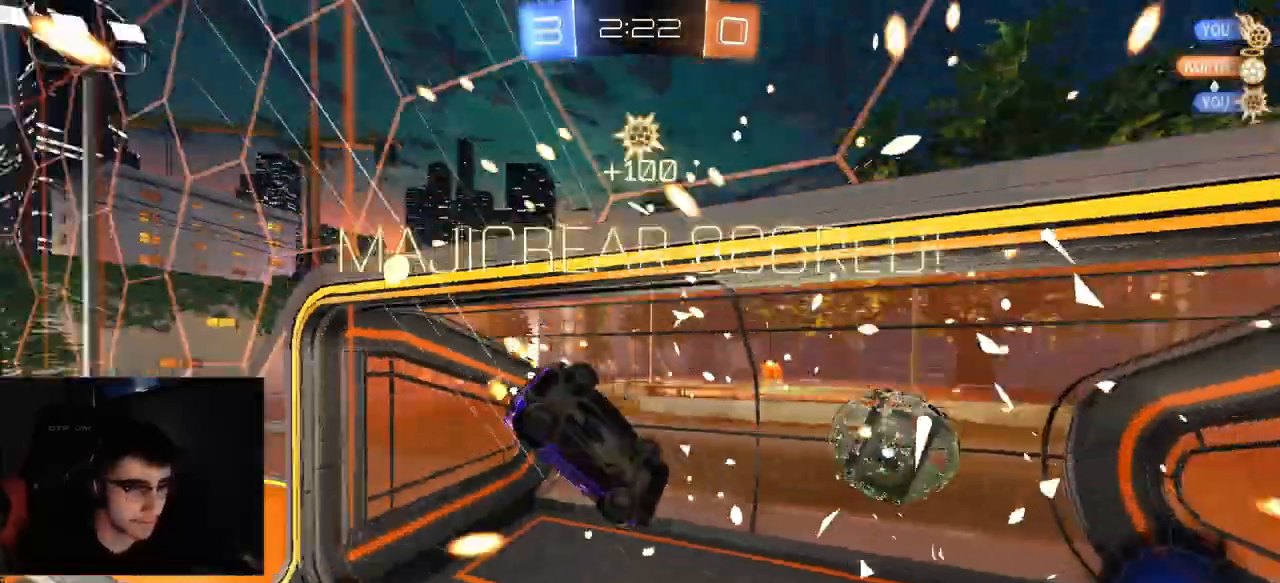
{"dt_ms": 500, "buttons": ["R2"], "left_stick": "up", "right_stick": "center"}
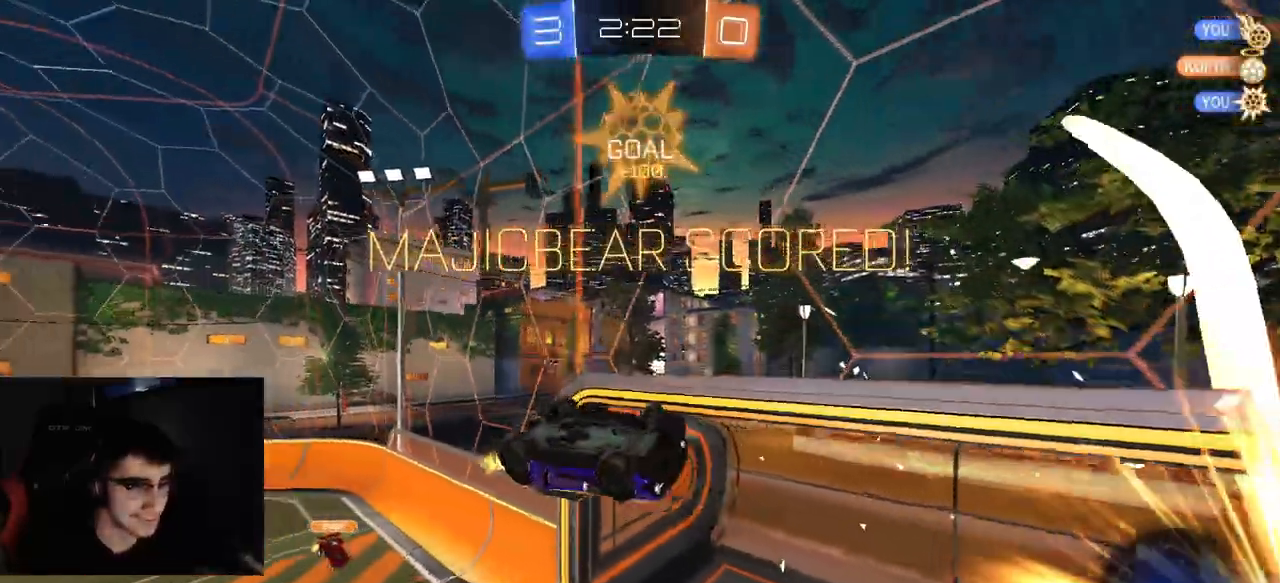
{"dt_ms": 500, "buttons": ["CIRCLE", "R1", "R2"], "left_stick": "down-left", "right_stick": "center", "events": [[150, "left_stick", "up-left"], [333, "R1", "down"], [350, "CIRCLE", "down"], [500, "left_stick", "down-left"]]}
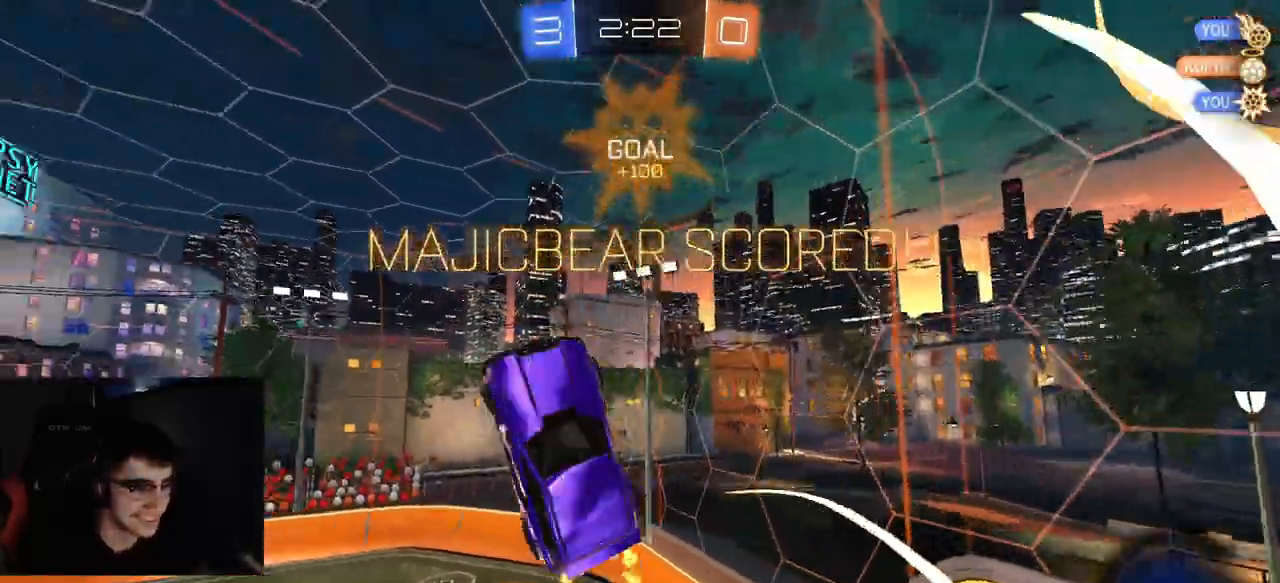
{"dt_ms": 500, "buttons": ["R1", "R2"], "left_stick": "center", "right_stick": "center", "events": [[167, "left_stick", "down"], [183, "CIRCLE", "up"], [300, "left_stick", "down-right"], [400, "left_stick", "center"]]}
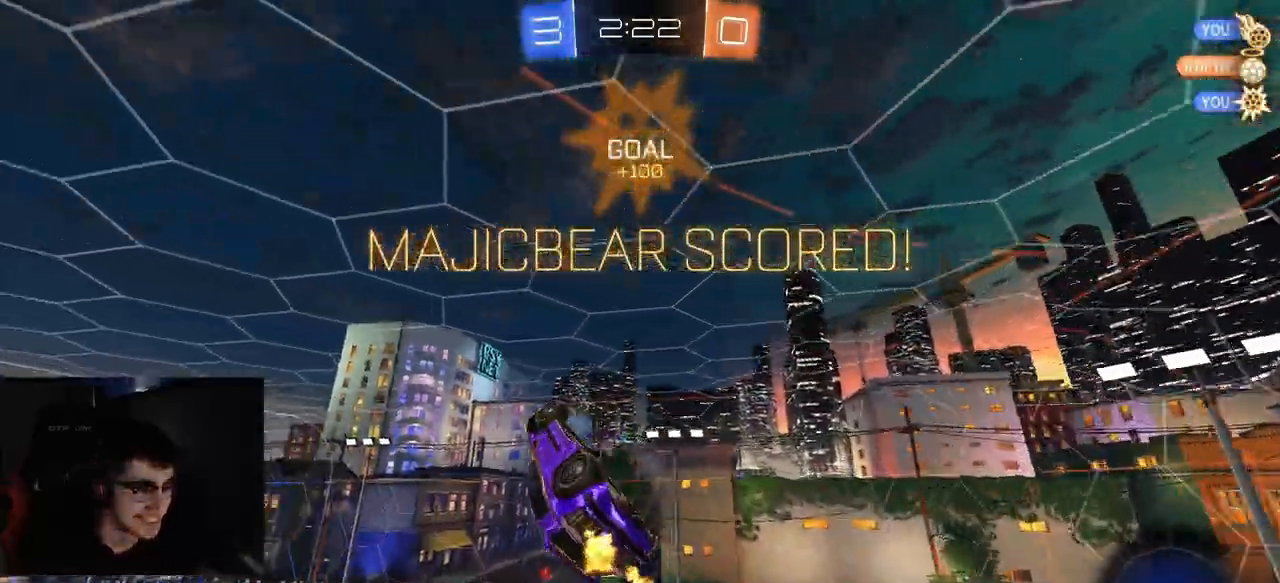
{"dt_ms": 500, "buttons": ["CIRCLE", "R2"], "left_stick": "center", "right_stick": "center", "events": [[33, "R1", "up"], [250, "left_stick", "down"], [317, "CIRCLE", "down"], [333, "left_stick", "center"]]}
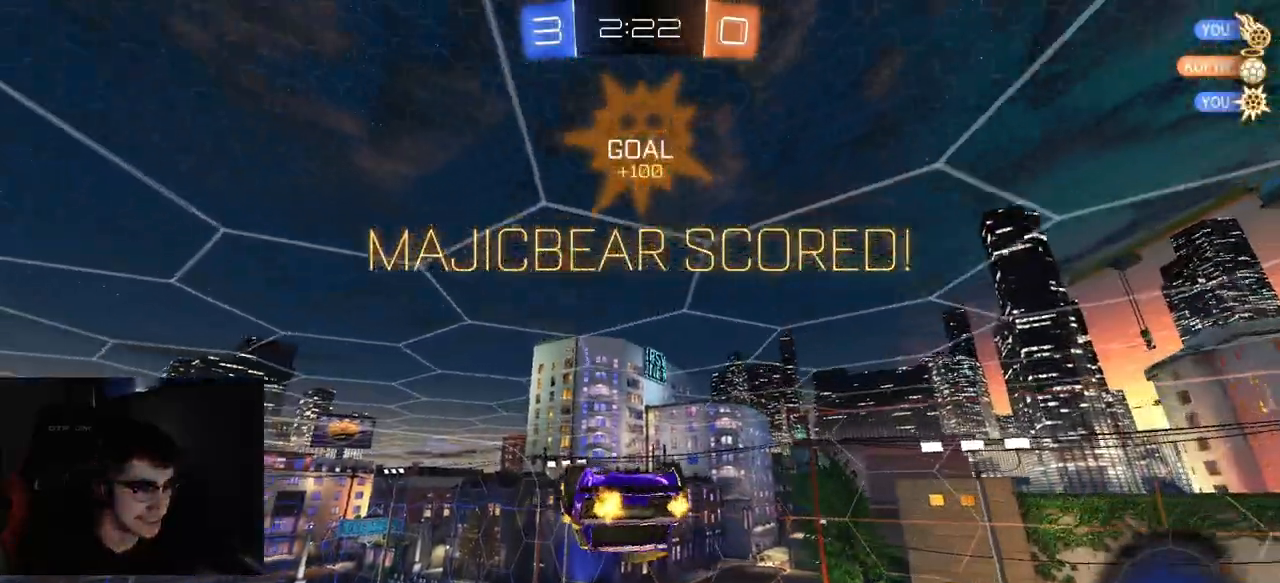
{"dt_ms": 500, "buttons": ["R2"], "left_stick": "center", "right_stick": "center", "events": [[33, "left_stick", "left"], [217, "left_stick", "center"], [350, "left_stick", "up"], [433, "left_stick", "center"], [467, "CIRCLE", "up"]]}
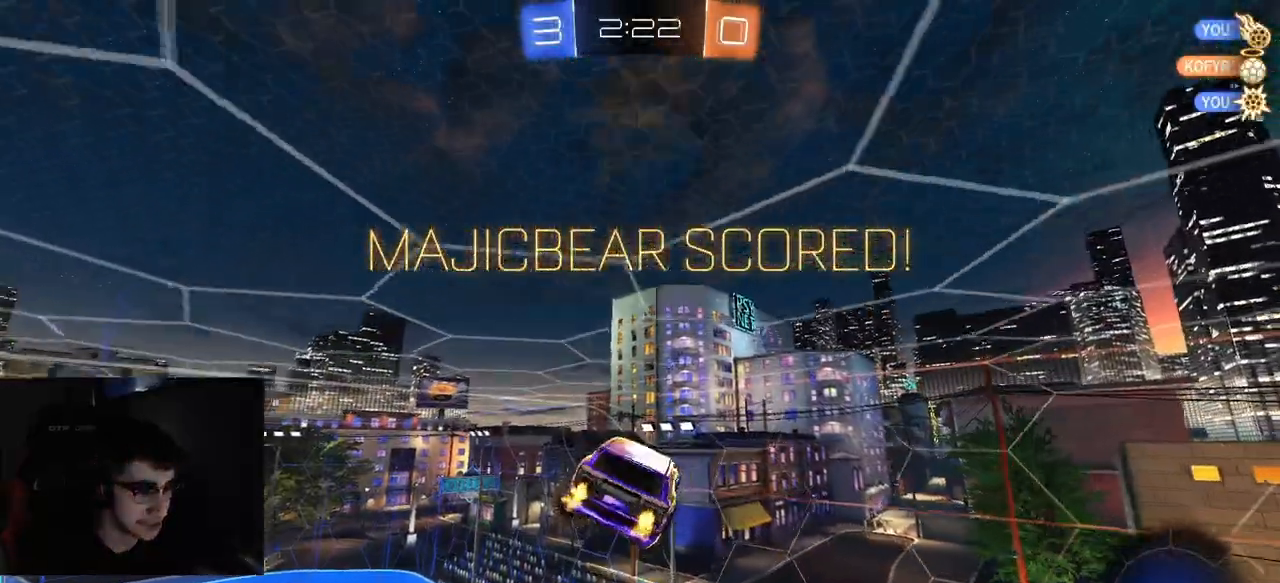
{"dt_ms": 500, "buttons": [], "left_stick": "center", "right_stick": "center", "events": [[350, "R2", "up"]]}
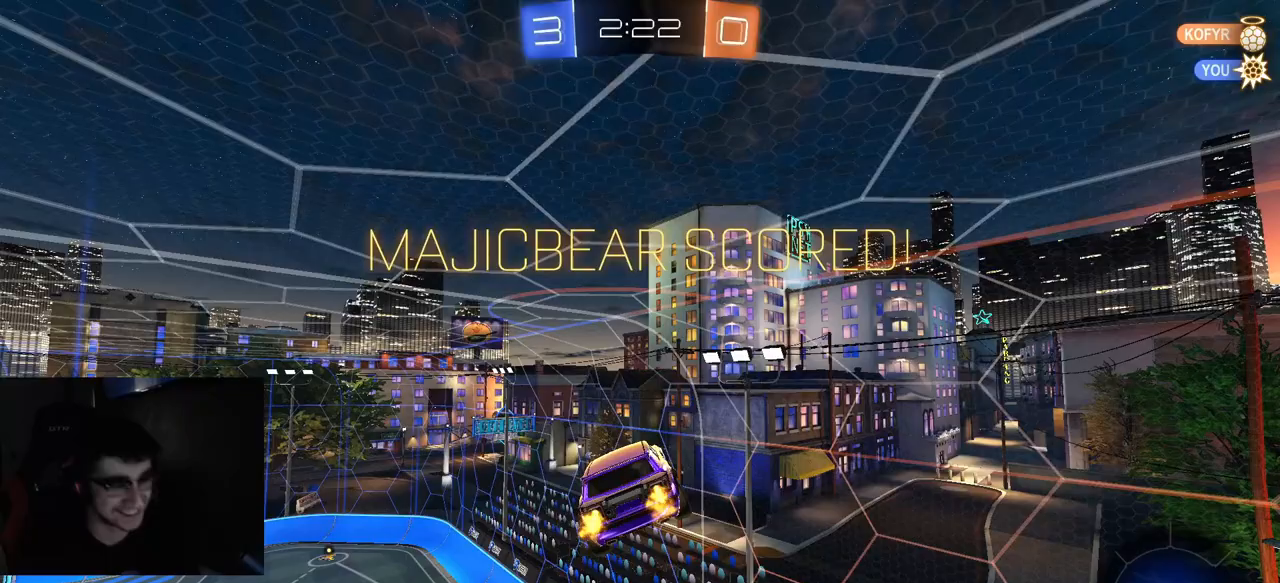
{"dt_ms": 500, "buttons": [], "left_stick": "center", "right_stick": "center", "events": [[133, "CIRCLE", "down"], [217, "CIRCLE", "up"], [333, "left_stick", "down"], [500, "left_stick", "center"]]}
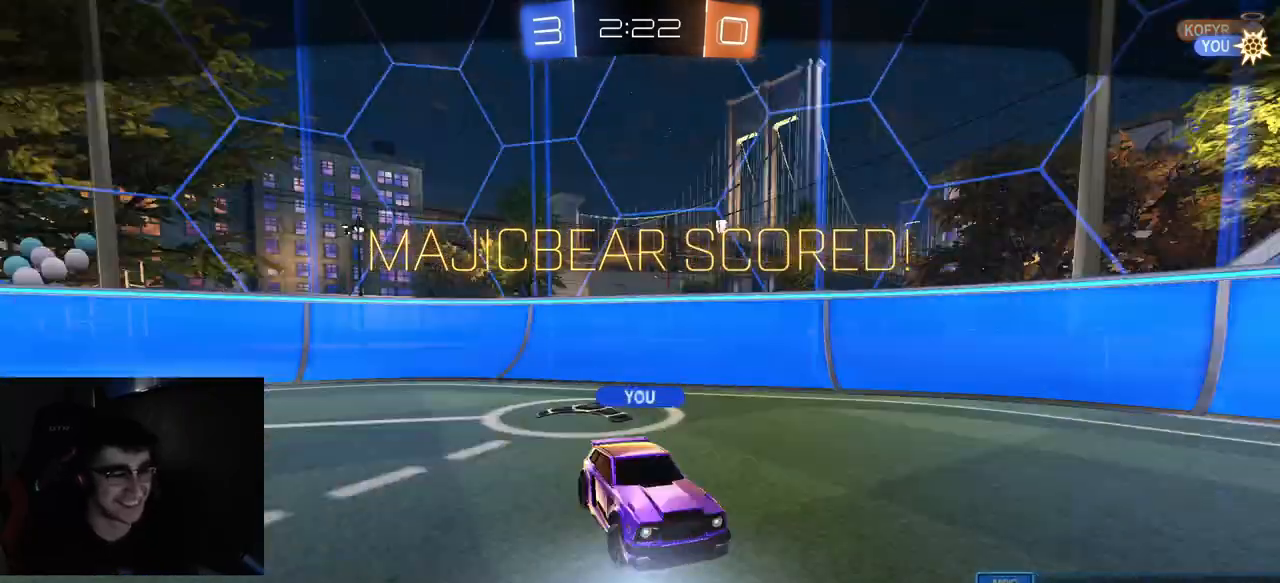
{"dt_ms": 500, "buttons": ["CROSS"], "left_stick": "center", "right_stick": "center", "events": [[500, "CROSS", "down"]]}
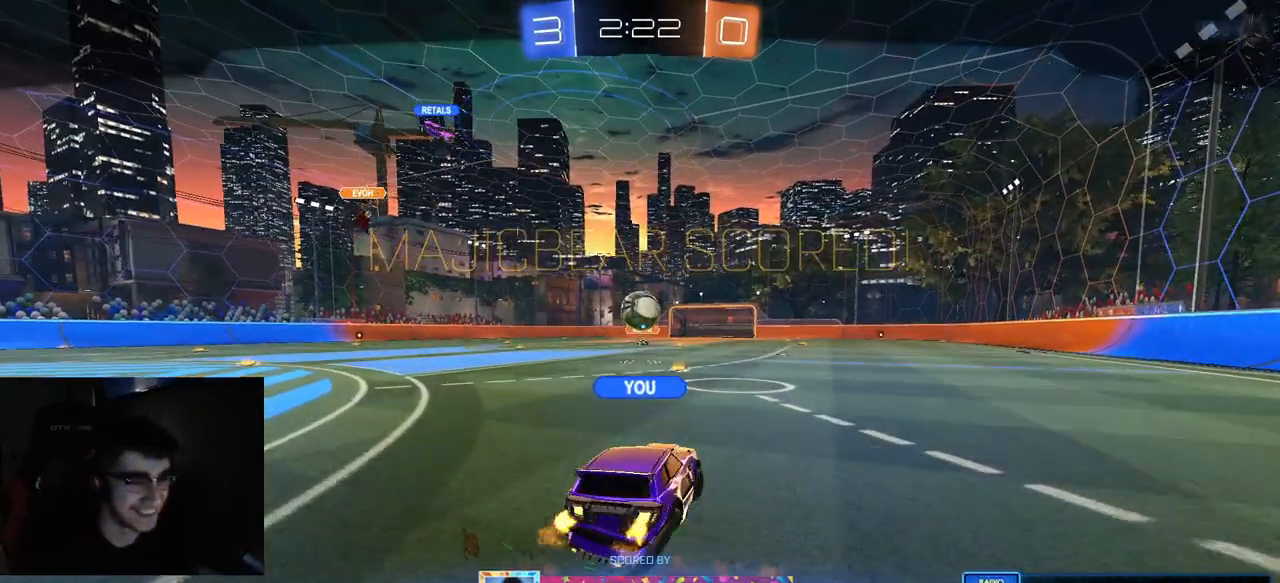
{"dt_ms": 500, "buttons": [], "left_stick": "down", "right_stick": "center", "events": [[100, "CROSS", "up"], [417, "left_stick", "down"]]}
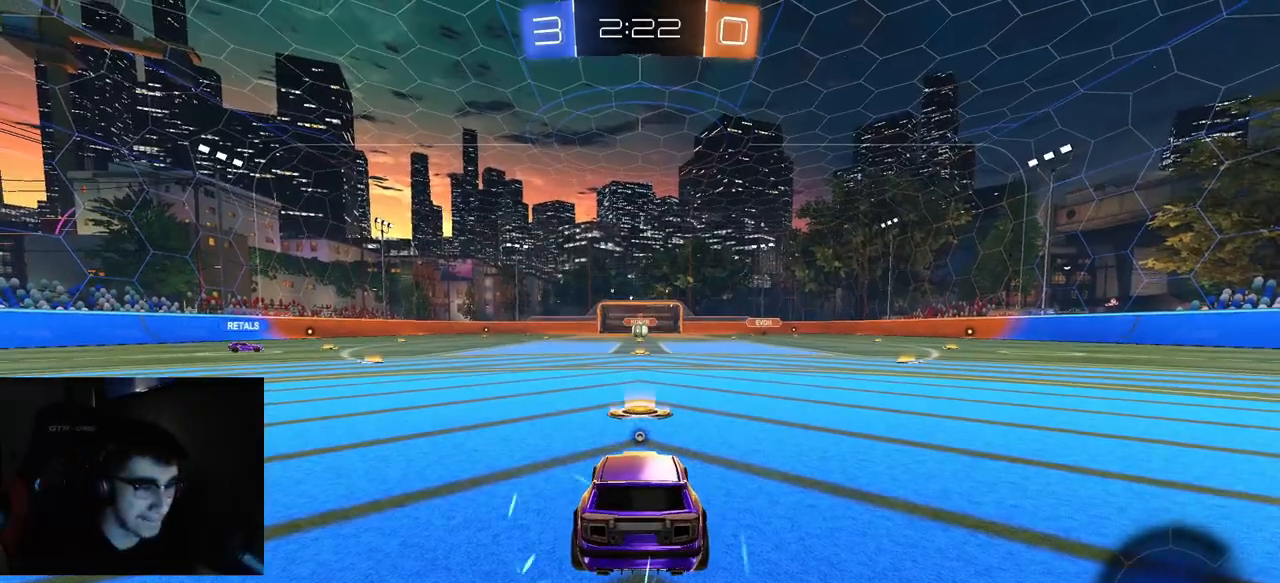
{"dt_ms": 500, "buttons": [], "left_stick": "center", "right_stick": "center", "events": [[17, "left_stick", "center"]]}
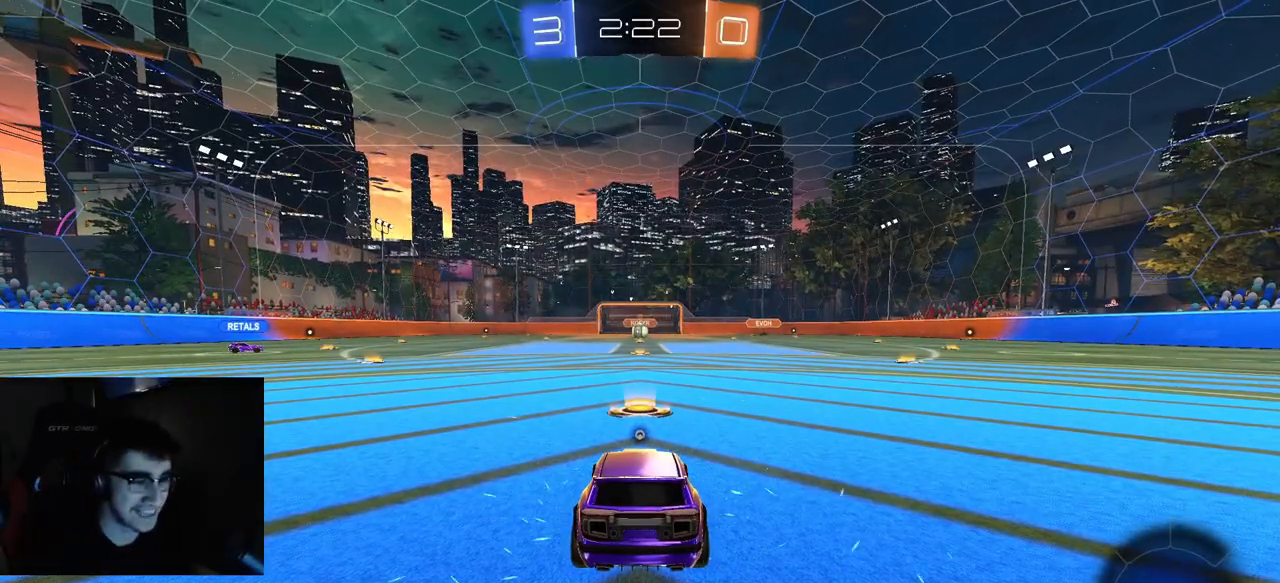
{"dt_ms": 500, "buttons": ["R2", "R3"], "left_stick": "center", "right_stick": "center", "events": [[67, "TRIANGLE", "down"], [200, "TRIANGLE", "up"], [250, "R2", "down"], [467, "R3", "down"]]}
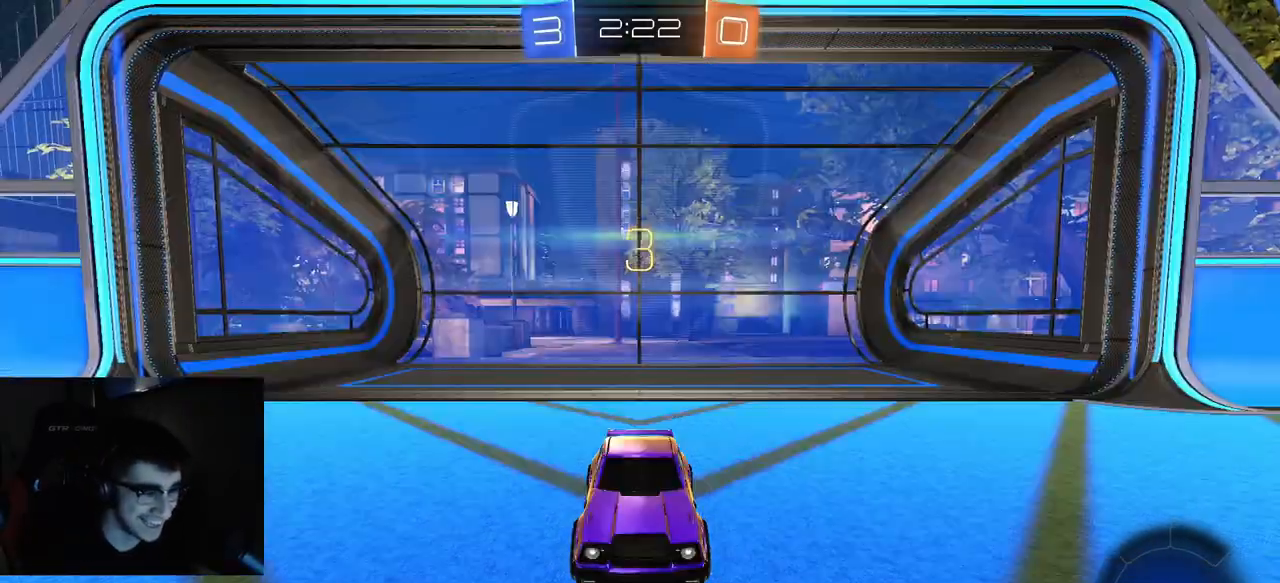
{"dt_ms": 500, "buttons": ["R2", "R3"], "left_stick": "center", "right_stick": "center", "events": [[33, "R3", "up"], [100, "L3", "down"], [117, "R3", "down"], [150, "R2", "up"], [183, "L3", "up"], [200, "R3", "up"], [300, "R3", "down"], [333, "R2", "down"], [367, "R3", "up"], [483, "R3", "down"]]}
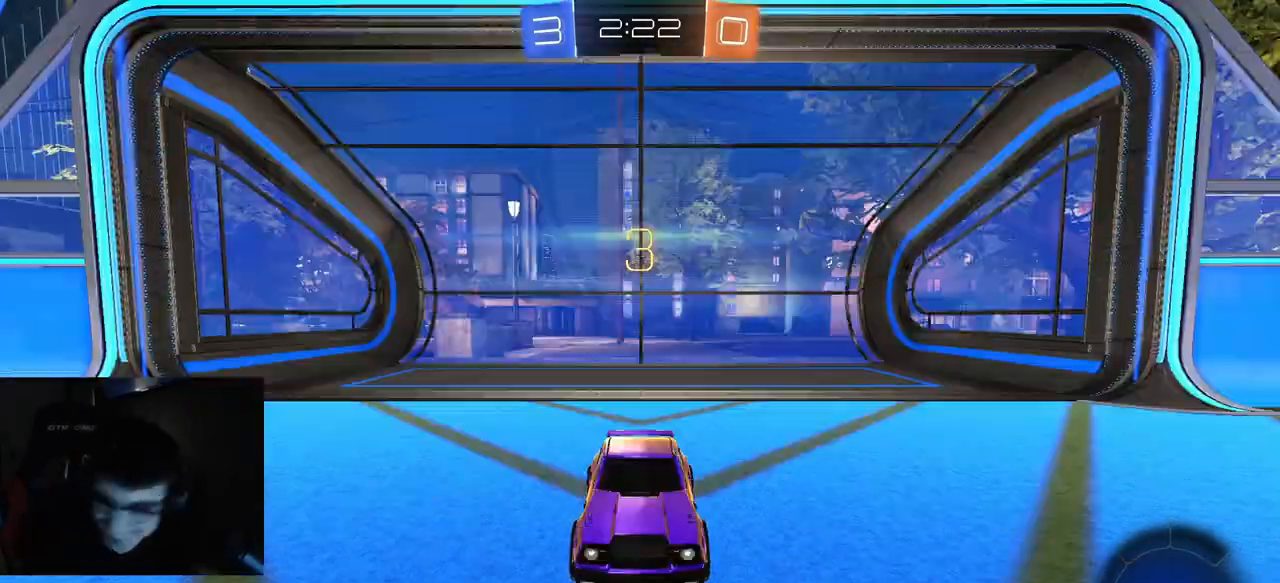
{"dt_ms": 500, "buttons": ["R2"], "left_stick": "center", "right_stick": "center", "events": [[50, "R3", "up"], [233, "R3", "down"], [317, "R3", "up"]]}
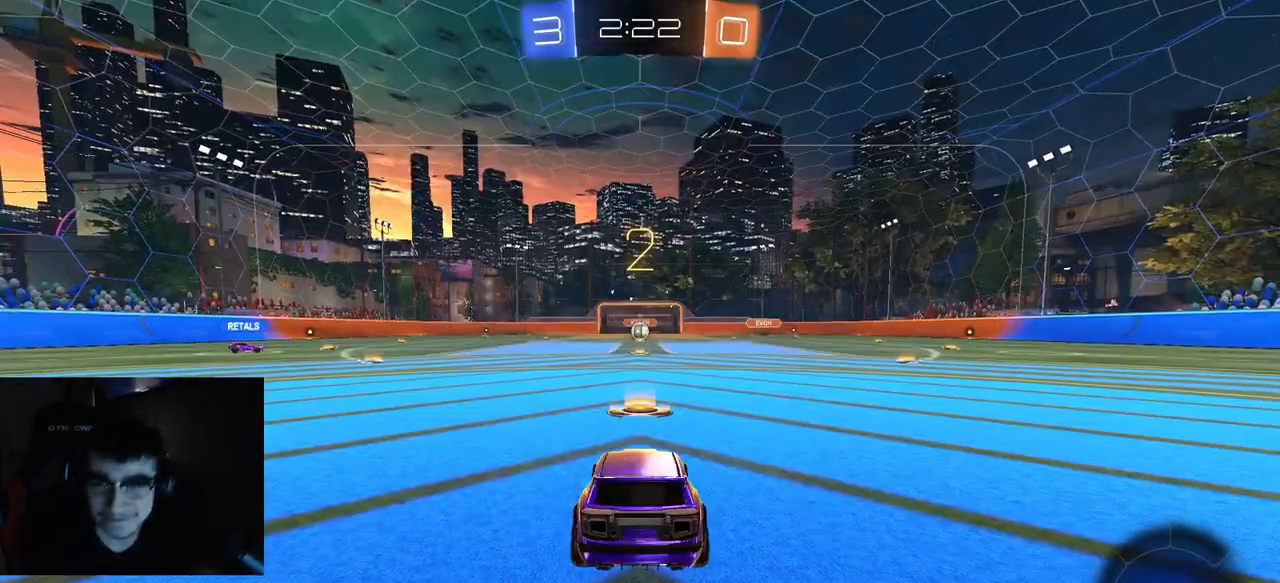
{"dt_ms": 500, "buttons": ["TRIANGLE", "R1", "R2"], "left_stick": "center", "right_stick": "center", "events": [[33, "TRIANGLE", "down"], [150, "TRIANGLE", "up"], [267, "TRIANGLE", "down"], [383, "TRIANGLE", "up"], [450, "R1", "down"], [483, "TRIANGLE", "down"]]}
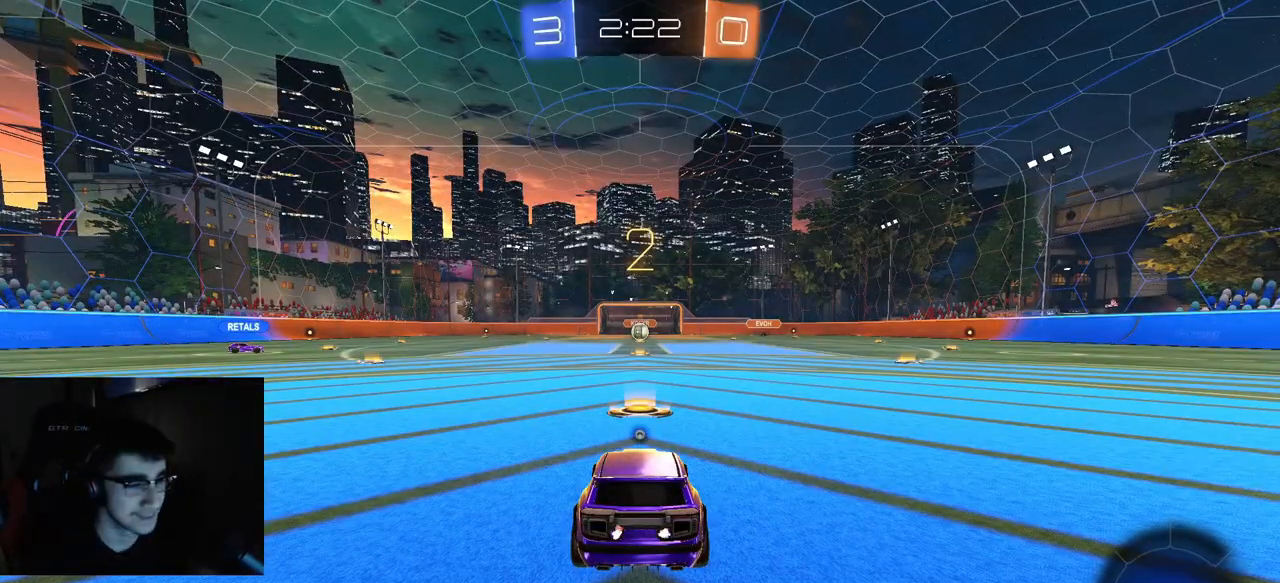
{"dt_ms": 500, "buttons": ["TRIANGLE", "R1", "R2"], "left_stick": "center", "right_stick": "center", "events": [[117, "TRIANGLE", "up"], [183, "TRIANGLE", "down"], [317, "TRIANGLE", "up"], [400, "TRIANGLE", "down"]]}
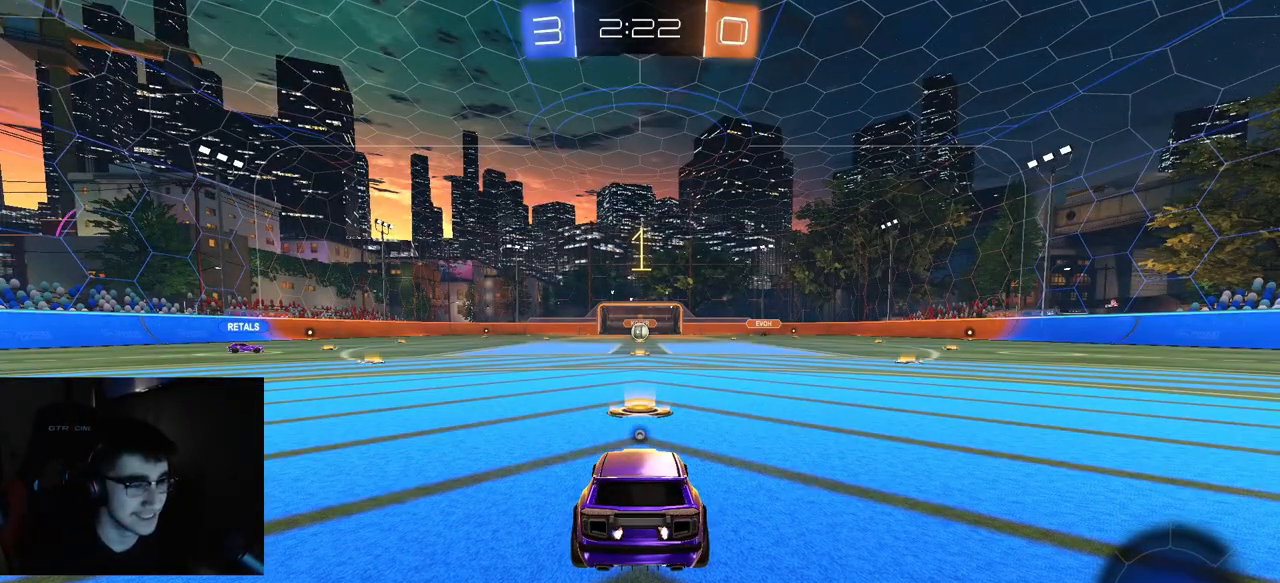
{"dt_ms": 500, "buttons": ["R1", "R2"], "left_stick": "center", "right_stick": "center", "events": [[17, "TRIANGLE", "up"], [83, "TRIANGLE", "down"], [217, "TRIANGLE", "up"], [350, "TRIANGLE", "down"], [450, "TRIANGLE", "up"]]}
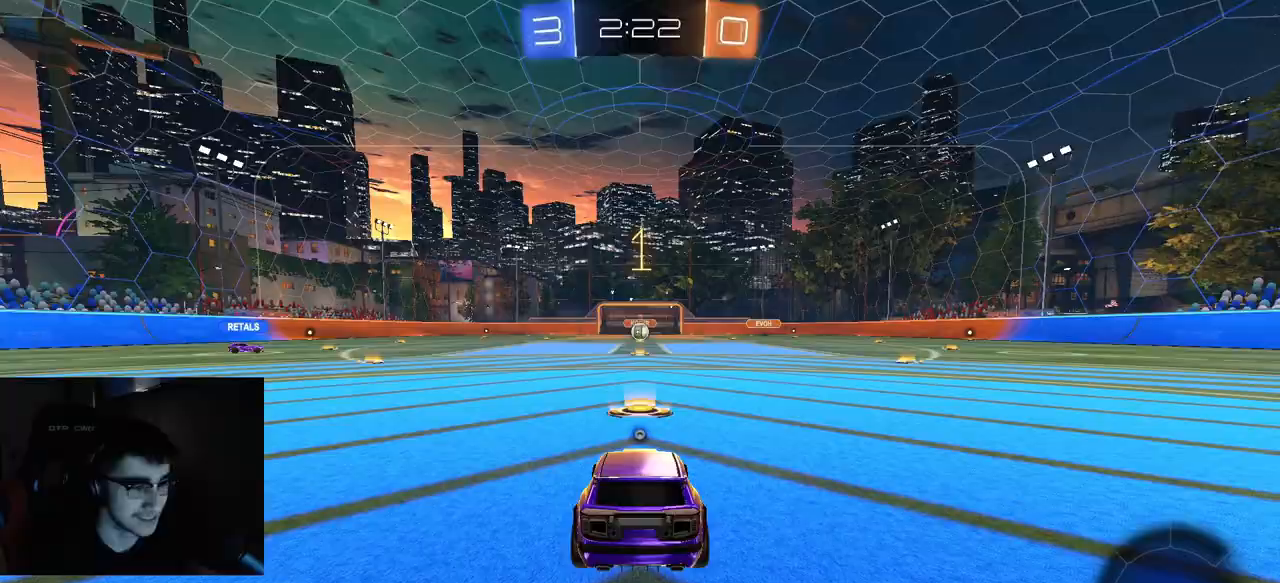
{"dt_ms": 500, "buttons": ["CROSS", "R1", "R2"], "left_stick": "down-right", "right_stick": "center", "events": [[417, "left_stick", "down-right"], [467, "CROSS", "down"]]}
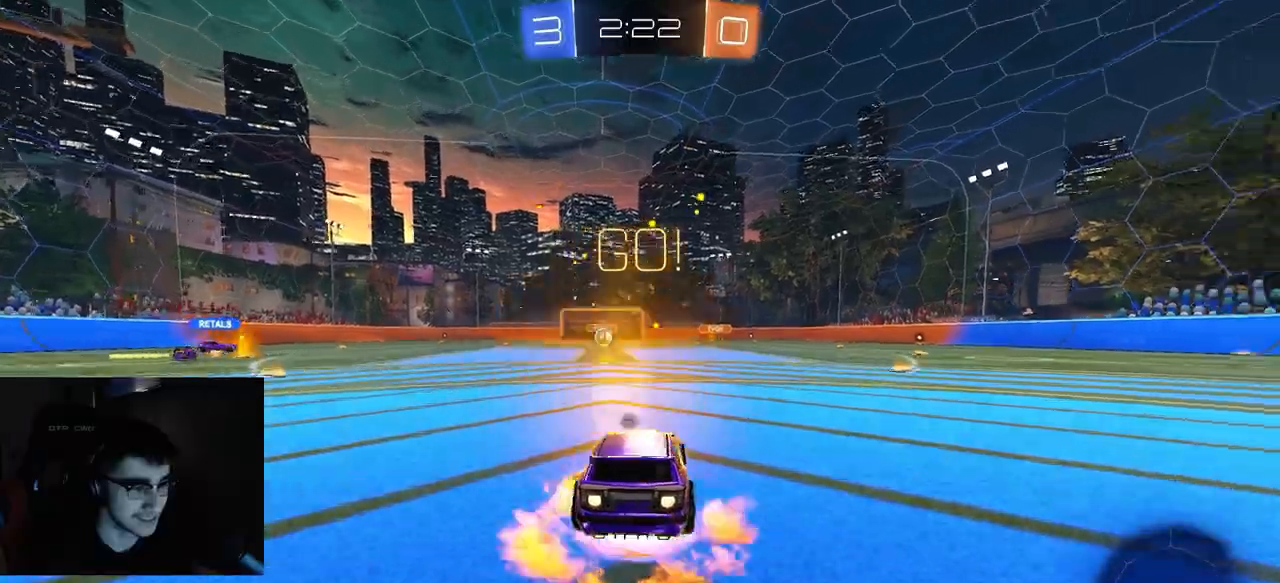
{"dt_ms": 500, "buttons": ["CIRCLE", "TRIANGLE", "R2"], "left_stick": "down-left", "right_stick": "center", "events": [[33, "CROSS", "up"], [33, "L1", "down"], [33, "left_stick", "up-left"], [83, "CROSS", "down"], [117, "CIRCLE", "down"], [117, "TRIANGLE", "down"], [133, "L1", "up"], [133, "left_stick", "down"], [183, "CROSS", "up"], [217, "TRIANGLE", "up"], [317, "TRIANGLE", "down"], [417, "TRIANGLE", "up"], [433, "R1", "up"], [483, "left_stick", "down-left"], [500, "TRIANGLE", "down"]]}
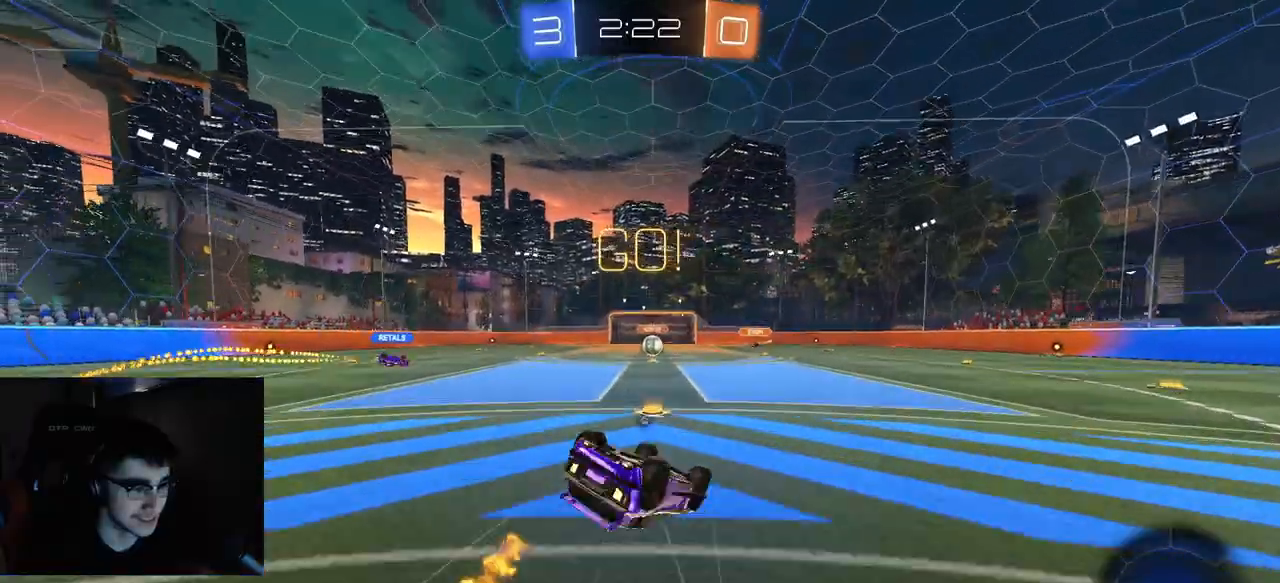
{"dt_ms": 500, "buttons": ["R1", "R2"], "left_stick": "center", "right_stick": "center", "events": [[150, "TRIANGLE", "up"], [233, "R1", "down"], [383, "CIRCLE", "up"], [400, "R1", "up"], [433, "R1", "down"], [433, "left_stick", "center"]]}
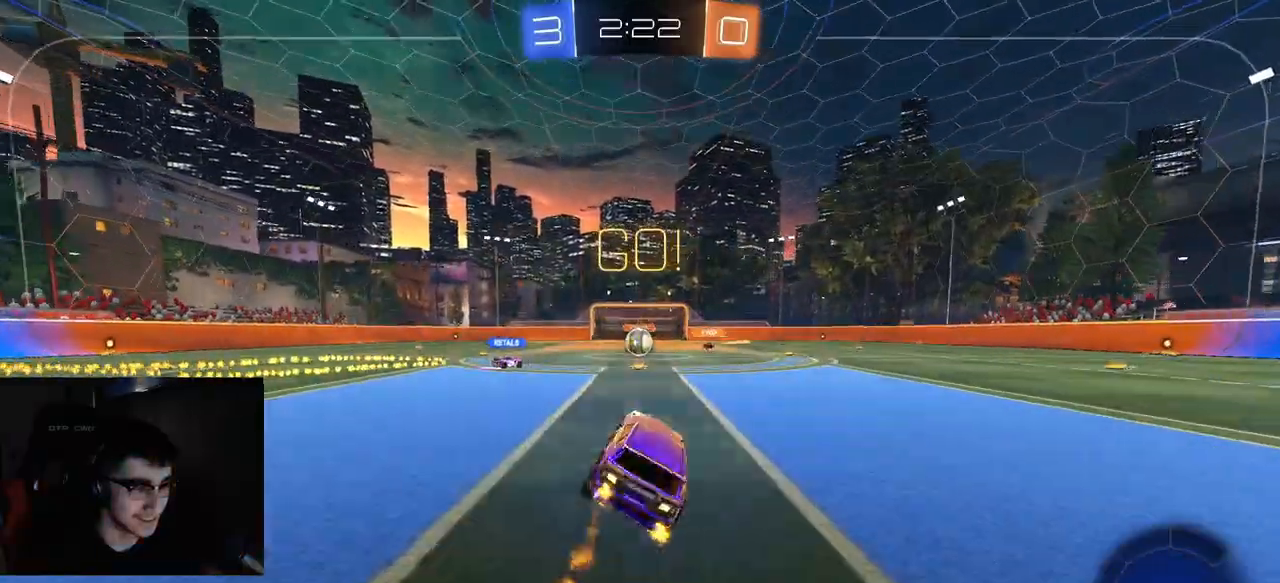
{"dt_ms": 500, "buttons": ["R2"], "left_stick": "left", "right_stick": "center", "events": [[50, "R1", "up"], [483, "left_stick", "left"]]}
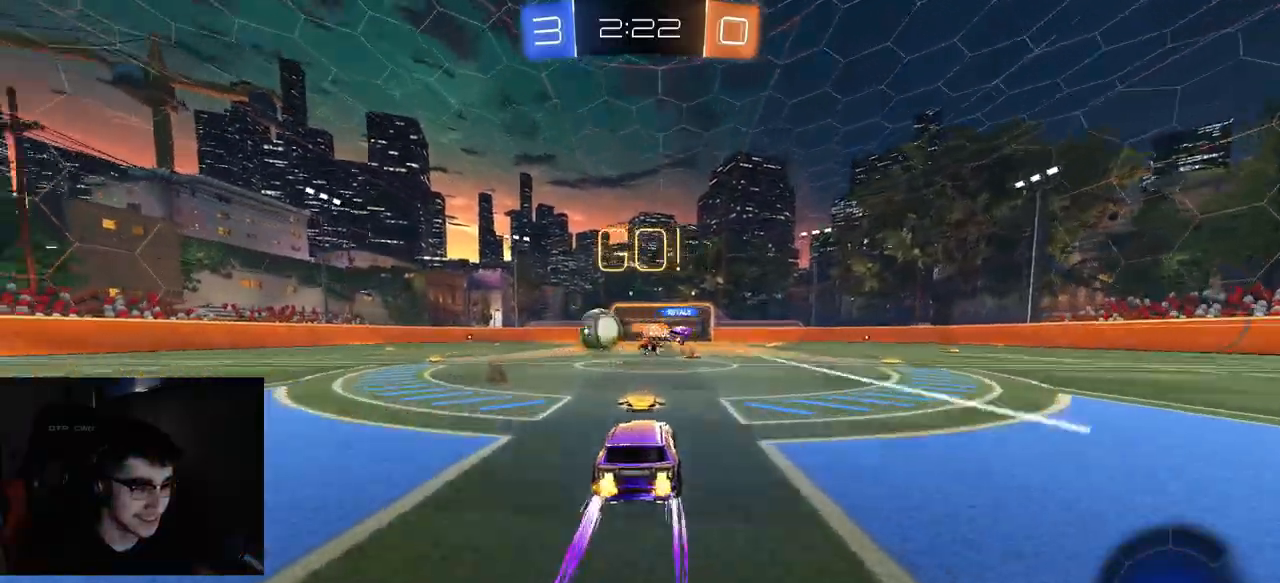
{"dt_ms": 500, "buttons": ["R1", "R2"], "left_stick": "left", "right_stick": "center", "events": [[33, "L1", "down"], [67, "R1", "down"], [150, "L1", "up"], [300, "TRIANGLE", "down"], [400, "TRIANGLE", "up"]]}
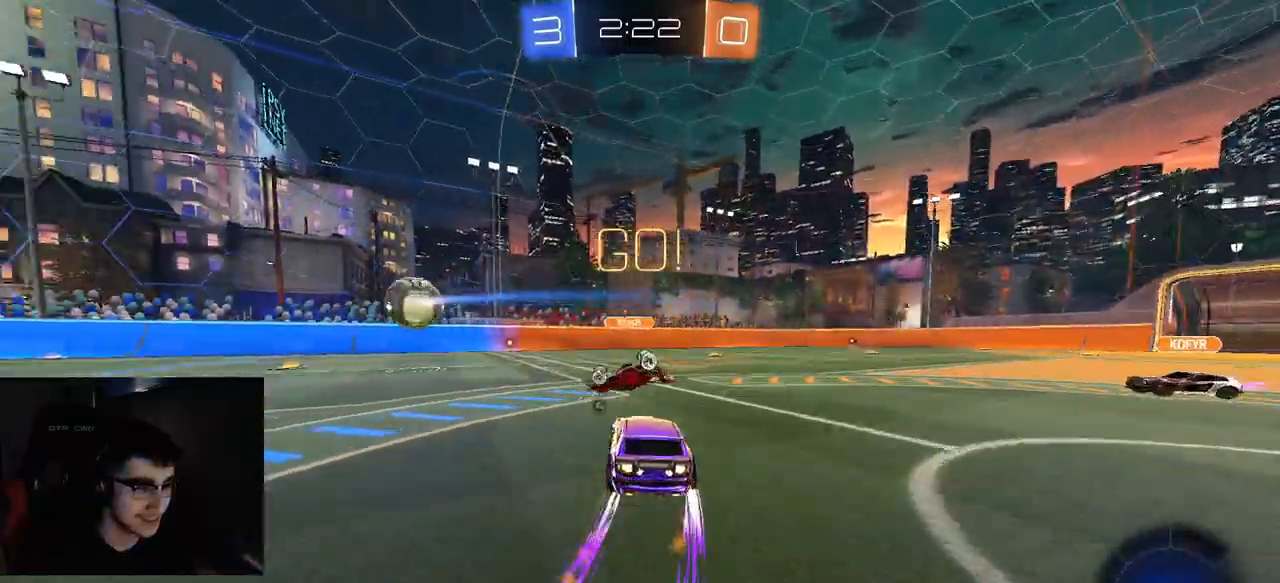
{"dt_ms": 500, "buttons": ["CROSS", "R1", "R2"], "left_stick": "left", "right_stick": "center", "events": [[183, "R1", "up"], [467, "R1", "down"], [500, "CROSS", "down"]]}
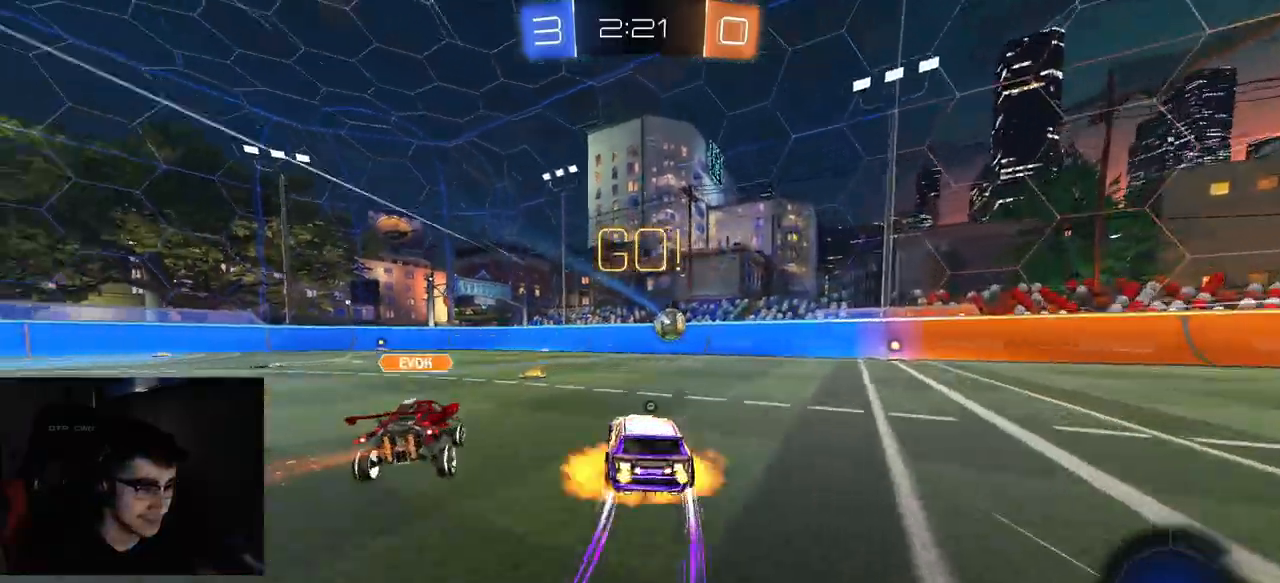
{"dt_ms": 500, "buttons": ["CIRCLE", "R2"], "left_stick": "down-left", "right_stick": "center", "events": [[33, "CROSS", "up"], [67, "CROSS", "down"], [100, "L3", "down"], [150, "CIRCLE", "down"], [217, "L3", "up"], [217, "TRIANGLE", "down"], [217, "left_stick", "down-left"], [233, "CROSS", "up"], [400, "R1", "up"], [400, "TRIANGLE", "up"]]}
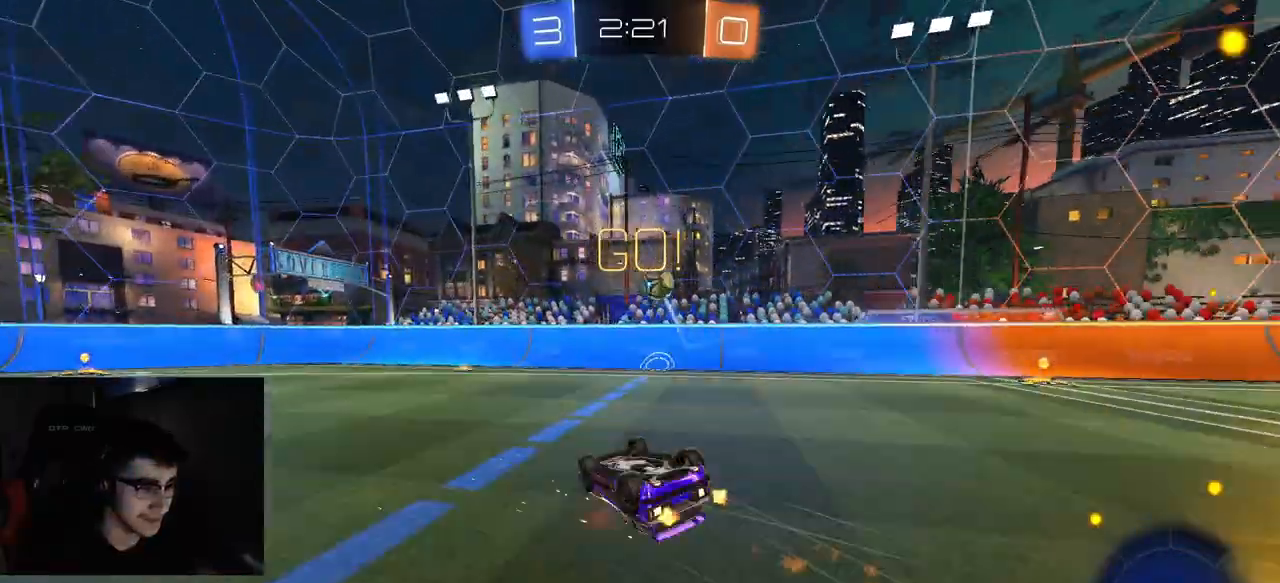
{"dt_ms": 500, "buttons": ["R1", "R2"], "left_stick": "left", "right_stick": "center", "events": [[183, "TRIANGLE", "down"], [283, "TRIANGLE", "up"], [350, "CIRCLE", "up"], [367, "left_stick", "center"], [483, "left_stick", "left"], [500, "R1", "down"]]}
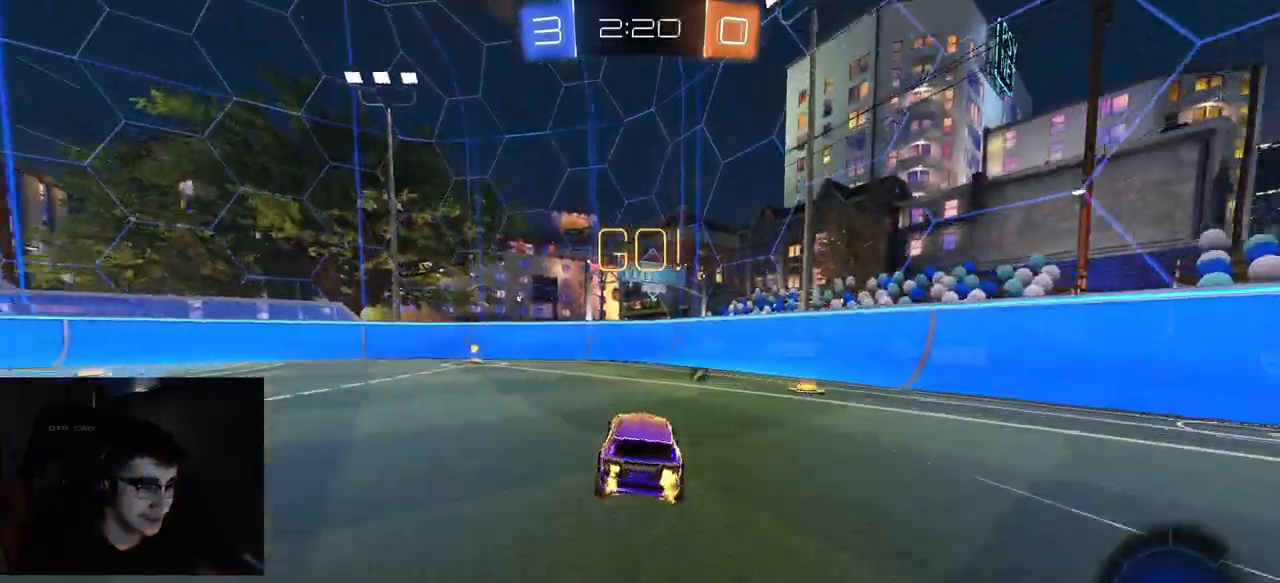
{"dt_ms": 1000, "buttons": ["R2"], "left_stick": "center", "right_stick": "center"}
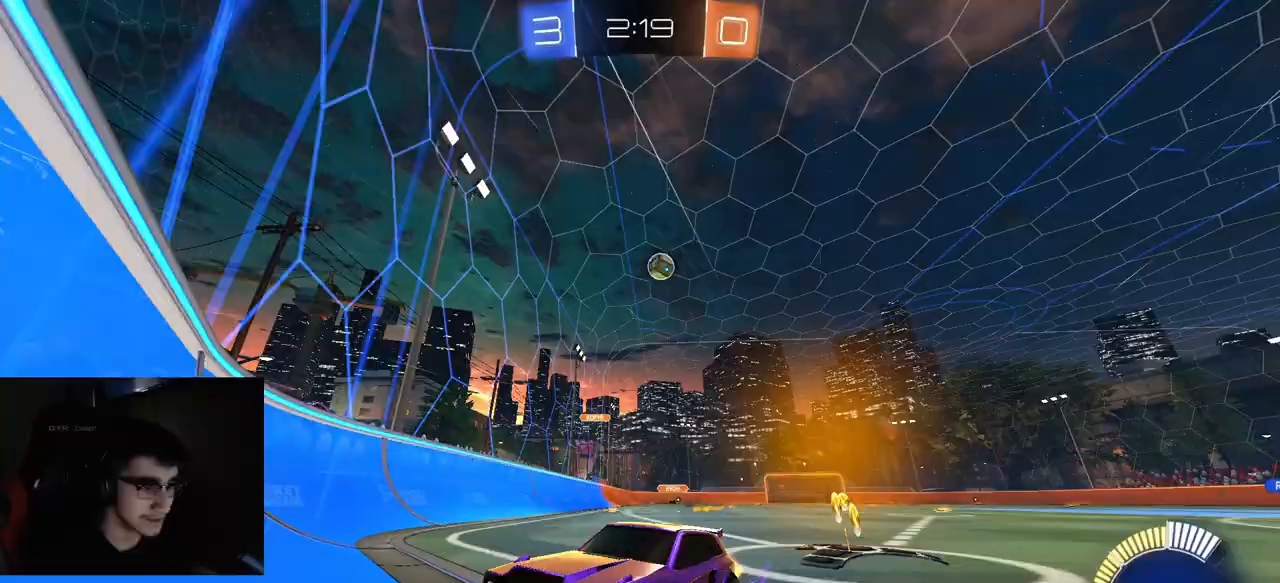
{"dt_ms": 500, "buttons": ["R2"], "left_stick": "center", "right_stick": "center", "events": [[100, "left_stick", "left"], [317, "left_stick", "center"]]}